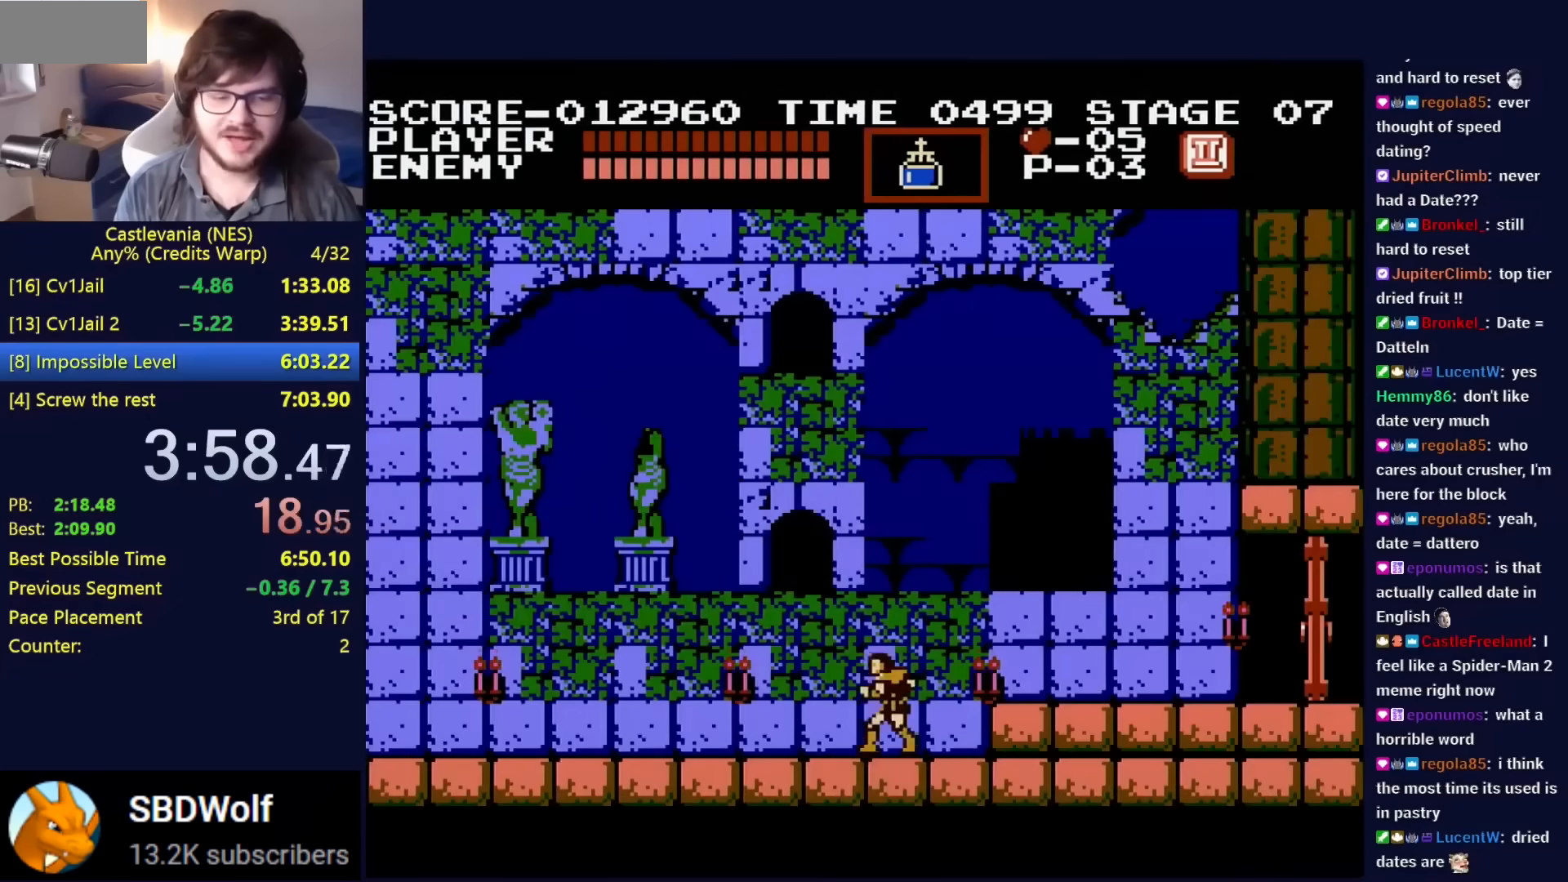
Gameplay with a controller (Nintendo layout); each line is a JSON object with the inputs held at the frame after it. "events" lists button and stick changes between this image and that frame as [ms after this image, input, new state], when the widget could be followed in between. Not read: L3 R3.
{"buttons": ["DPAD_LEFT"], "events": []}
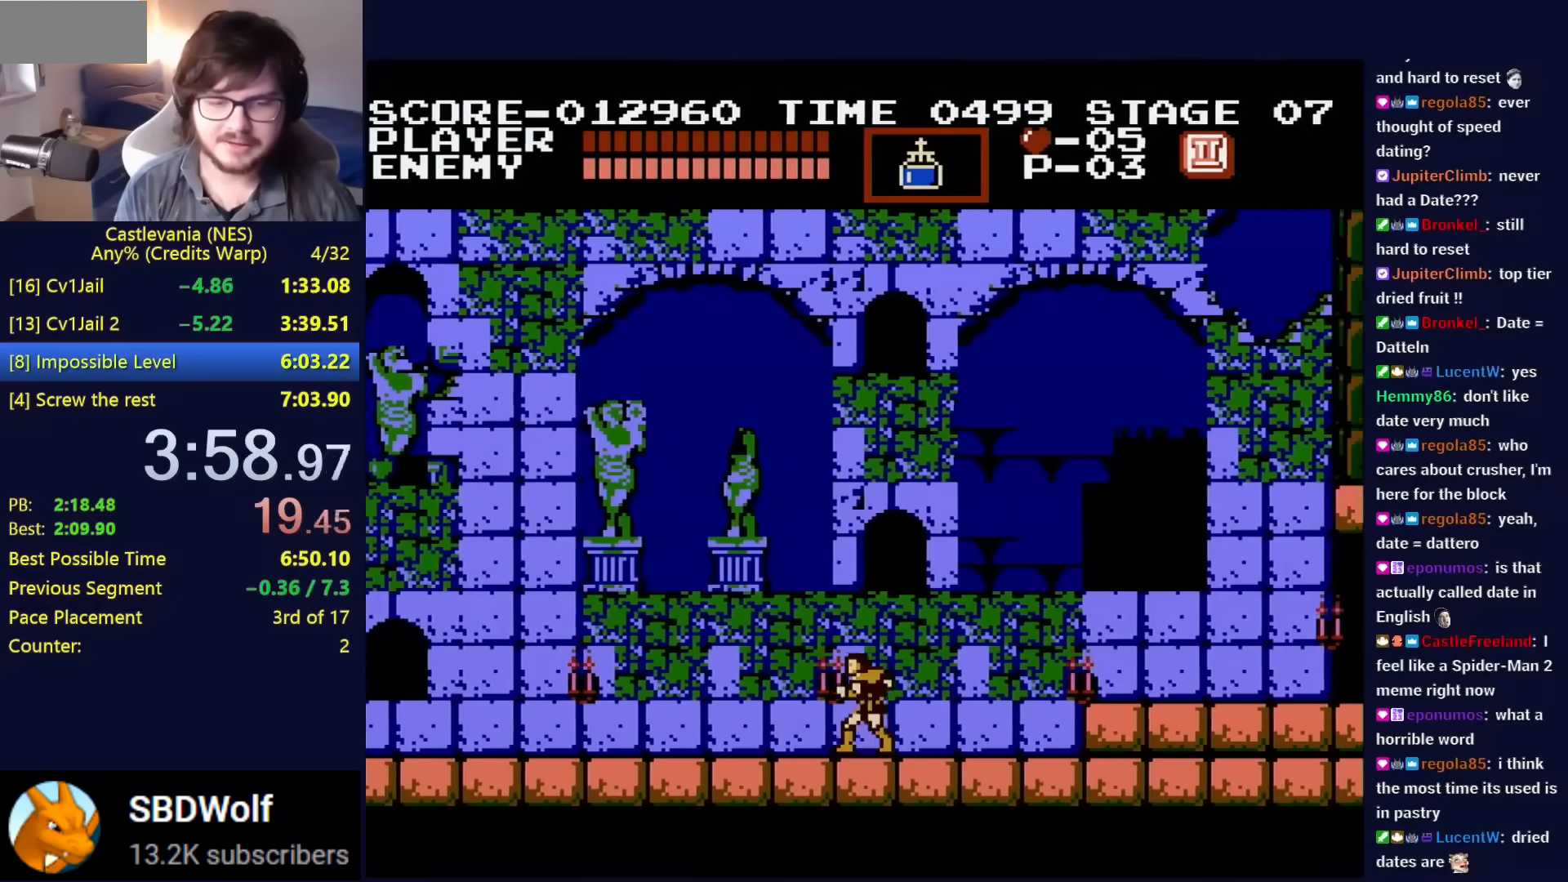
{"buttons": ["DPAD_LEFT"], "events": []}
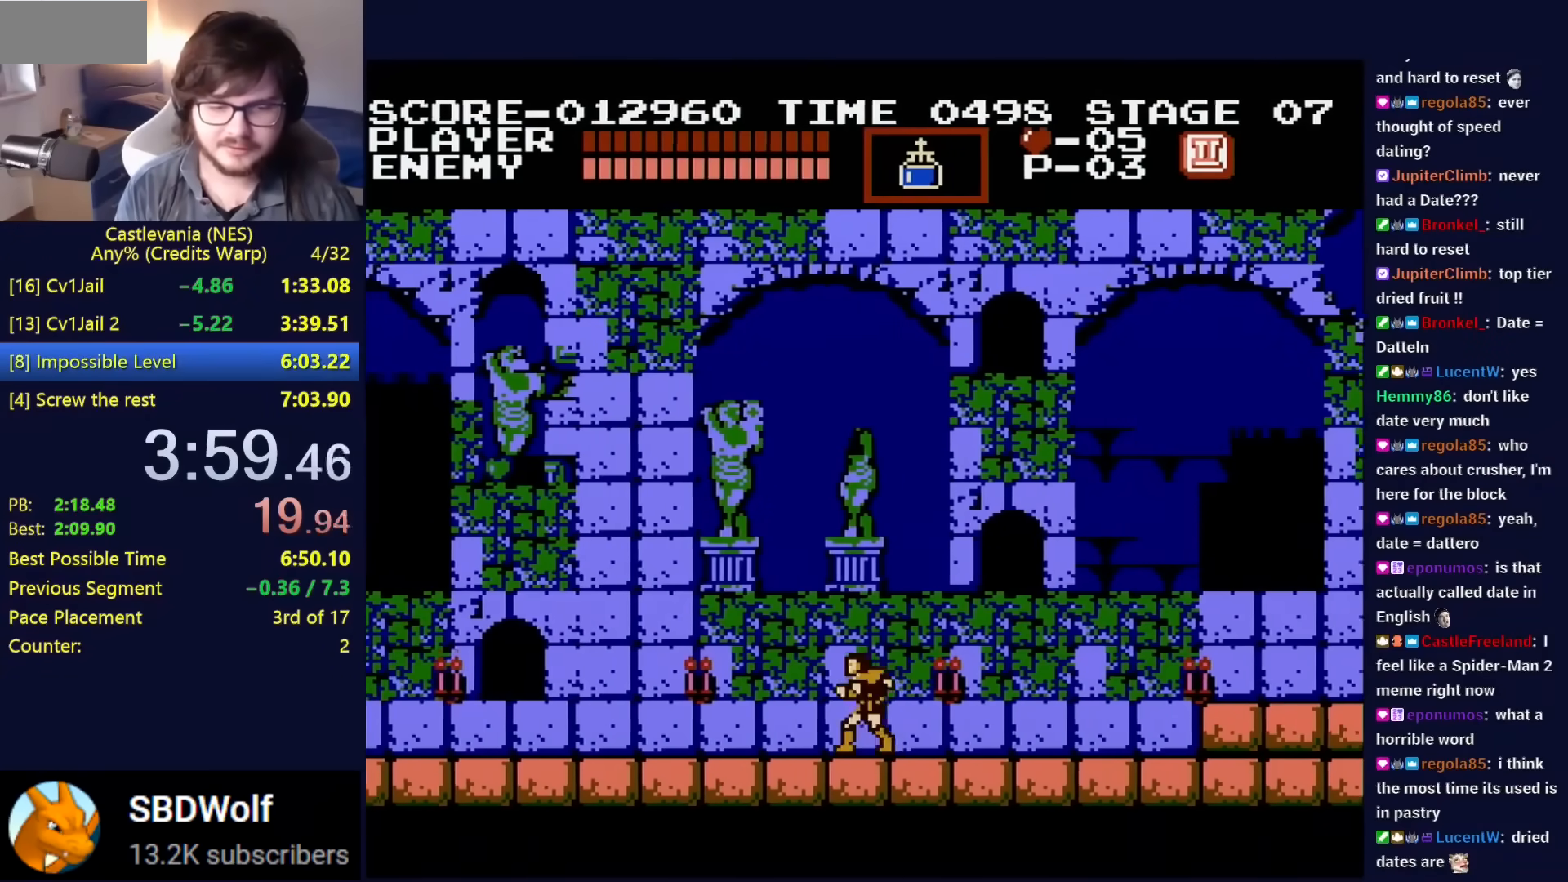
{"buttons": ["DPAD_LEFT"], "events": []}
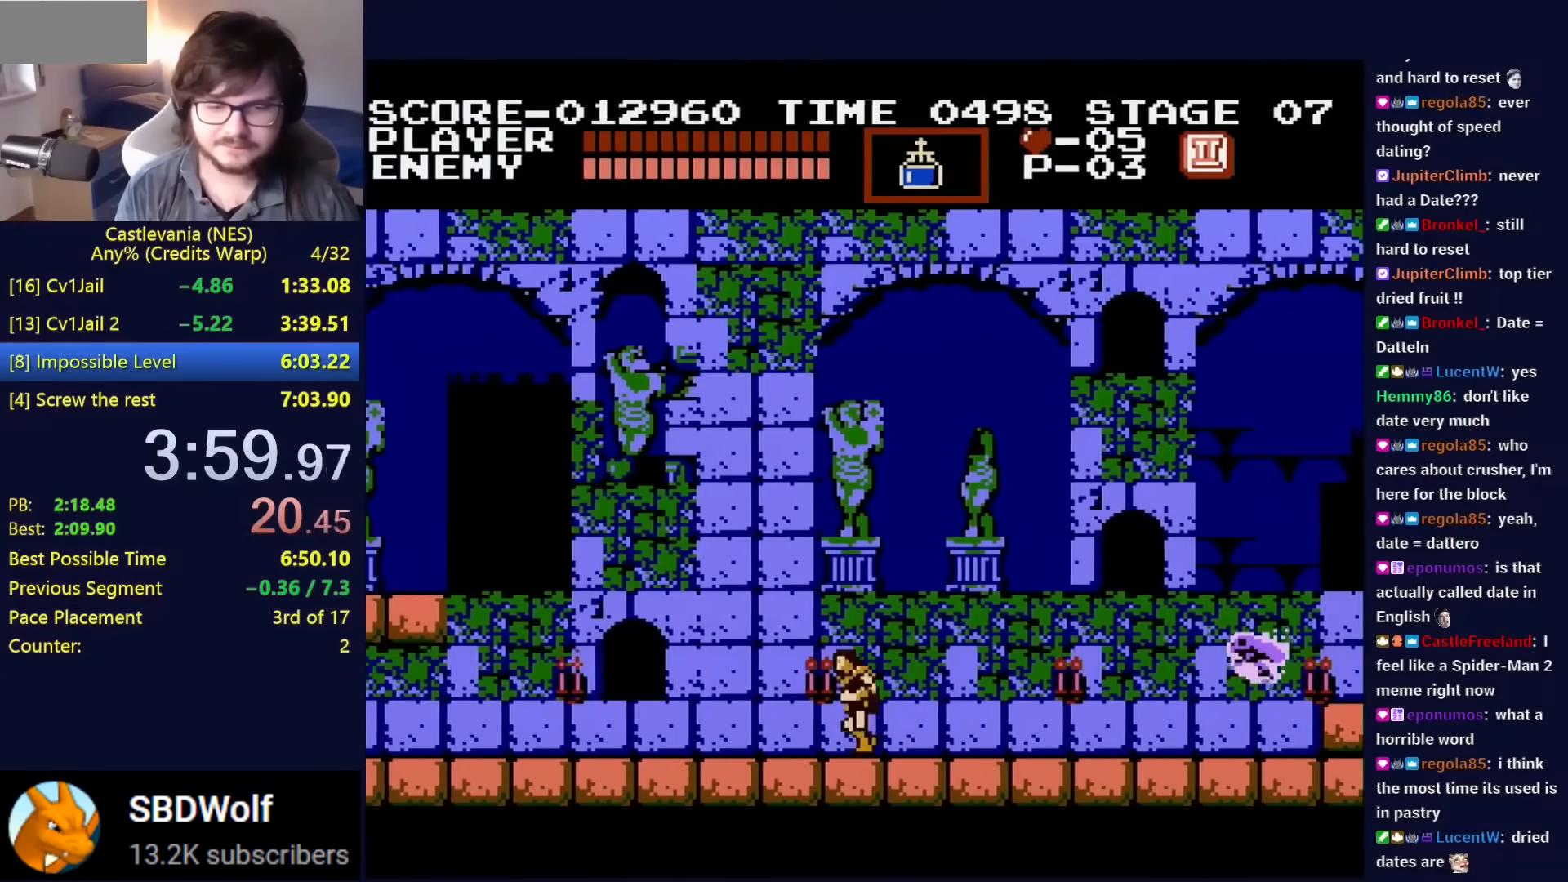
{"buttons": [], "events": [[150, "DPAD_UP", "down"], [217, "A", "down"], [267, "A", "up"], [367, "B", "down"], [450, "B", "up"], [450, "DPAD_LEFT", "up"], [450, "DPAD_UP", "up"]]}
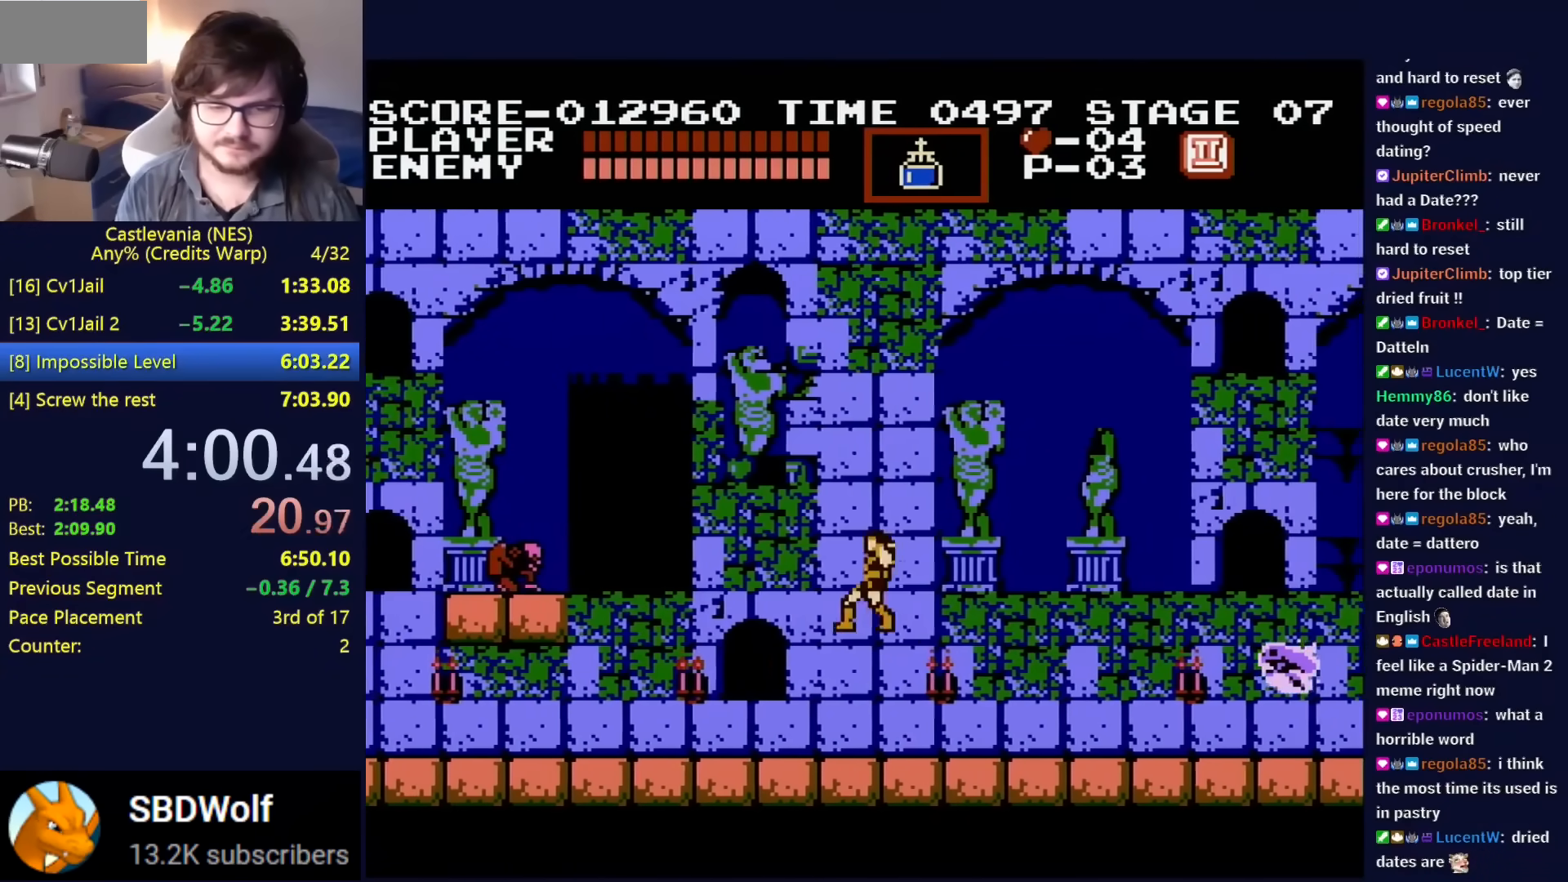
{"buttons": ["DPAD_LEFT"], "events": [[367, "DPAD_RIGHT", "down"], [417, "DPAD_RIGHT", "up"], [434, "DPAD_LEFT", "down"]]}
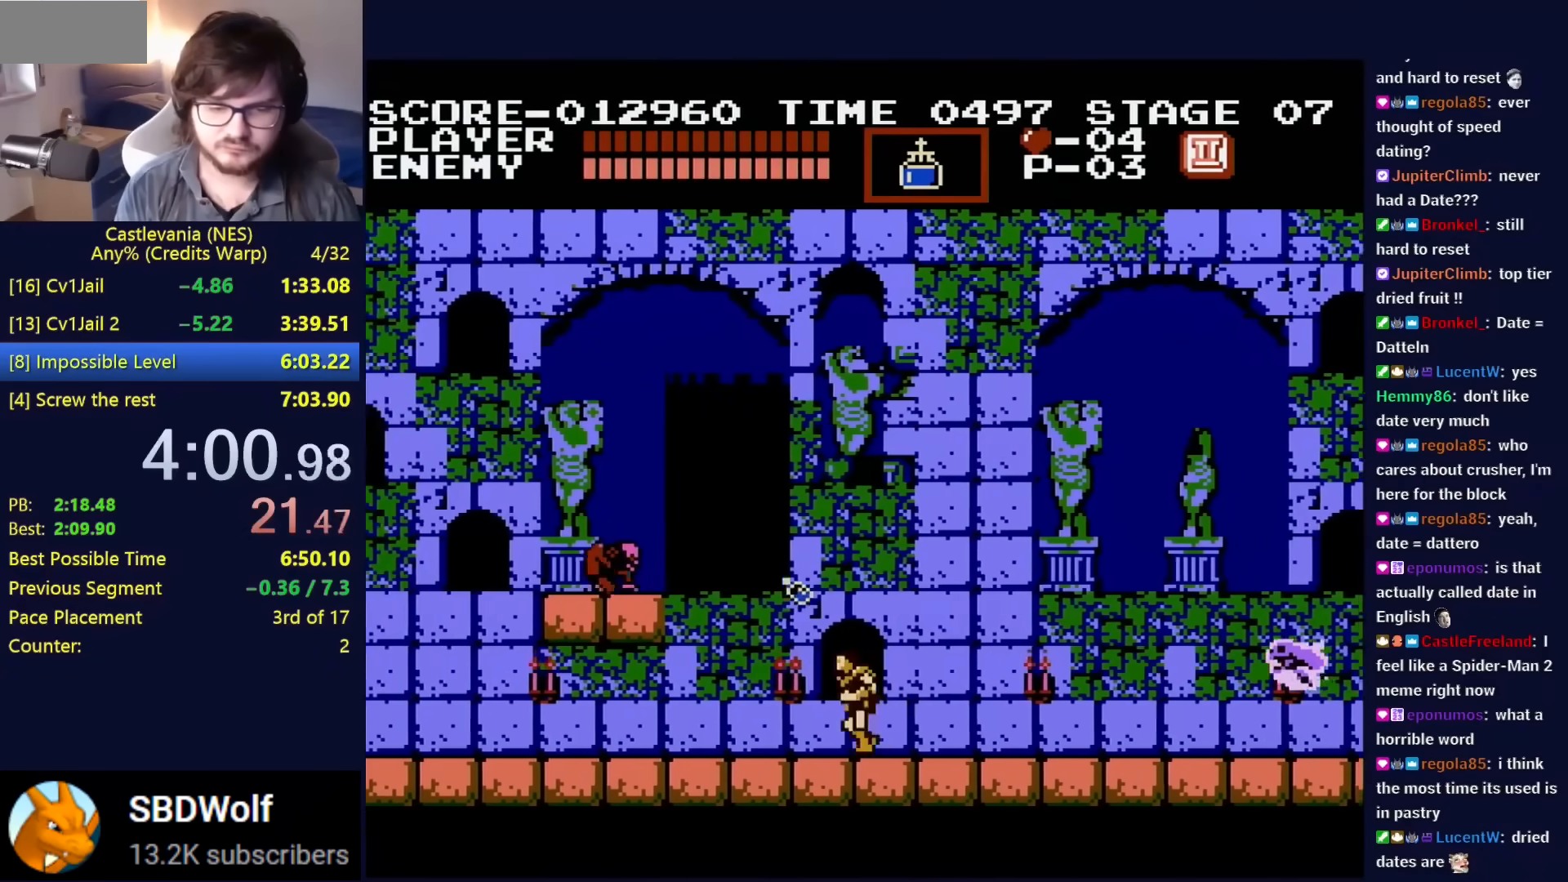
{"buttons": ["DPAD_LEFT"], "events": [[150, "DPAD_LEFT", "up"], [150, "DPAD_RIGHT", "down"], [150, "DPAD_UP", "down"], [167, "DPAD_UP", "up"], [217, "DPAD_RIGHT", "up"], [233, "DPAD_LEFT", "down"], [400, "DPAD_LEFT", "up"], [400, "DPAD_RIGHT", "down"], [400, "DPAD_UP", "down"], [417, "DPAD_UP", "up"], [484, "DPAD_LEFT", "down"], [484, "DPAD_RIGHT", "up"]]}
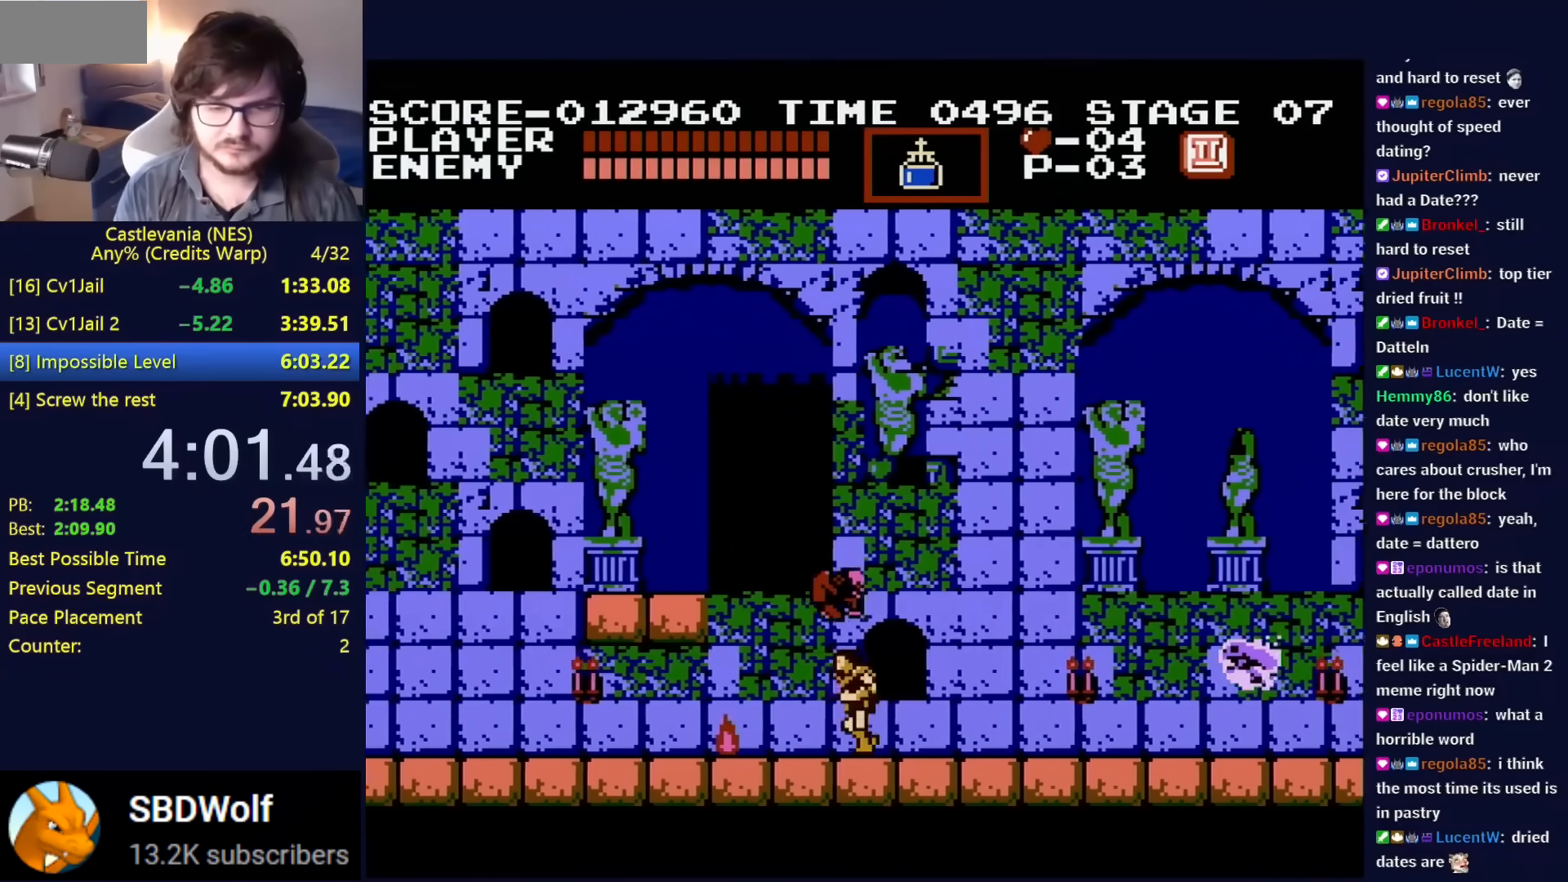
{"buttons": ["DPAD_LEFT"], "events": [[184, "DPAD_LEFT", "up"], [201, "DPAD_RIGHT", "down"], [251, "DPAD_RIGHT", "up"], [267, "DPAD_LEFT", "down"]]}
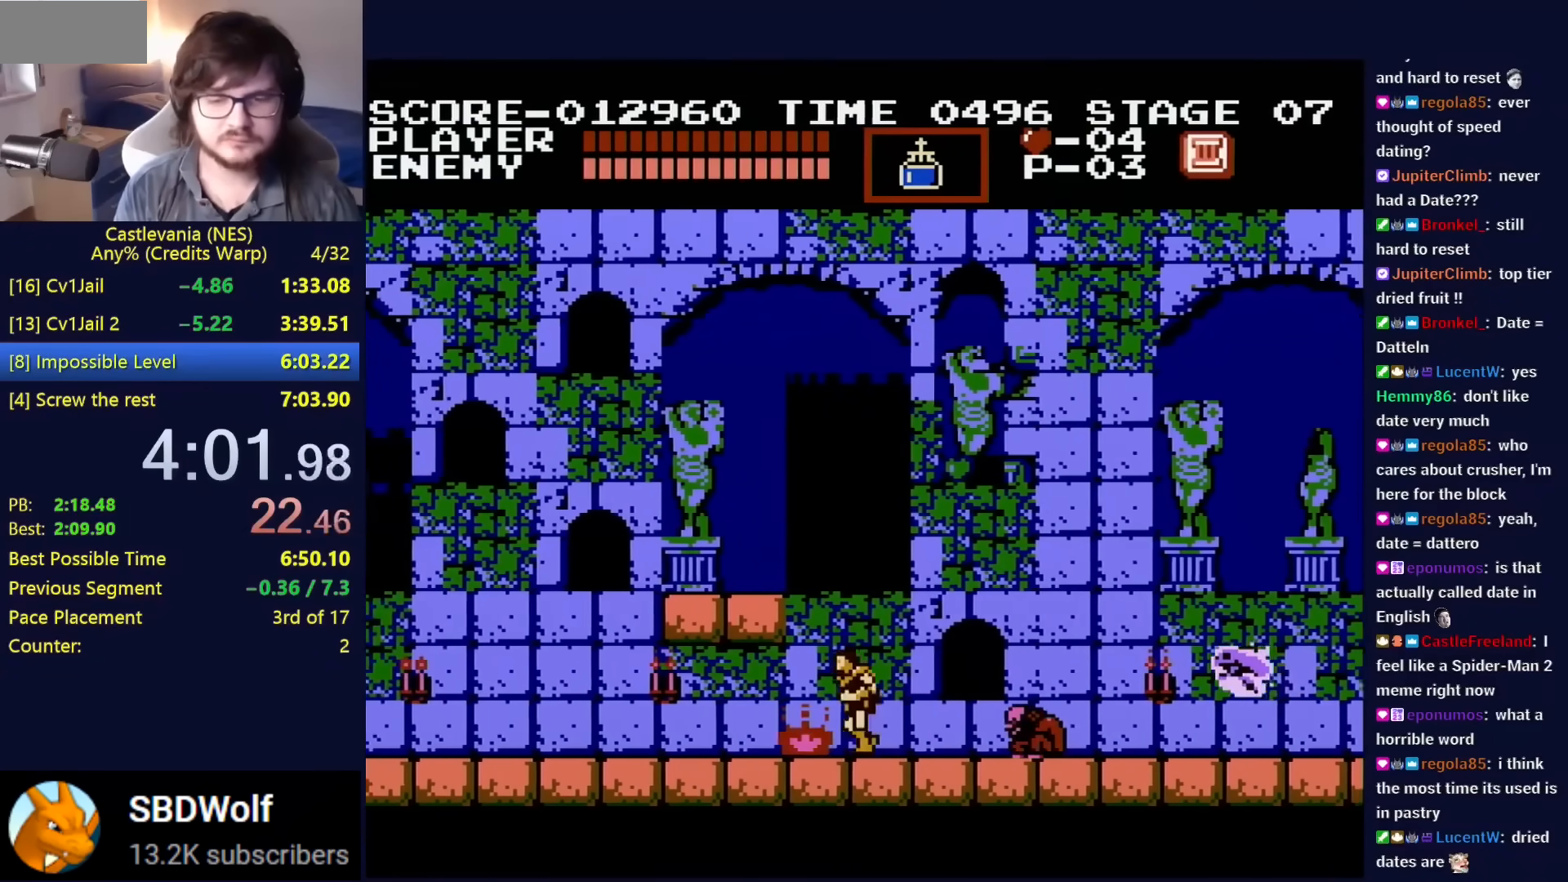
{"buttons": ["DPAD_LEFT"], "events": []}
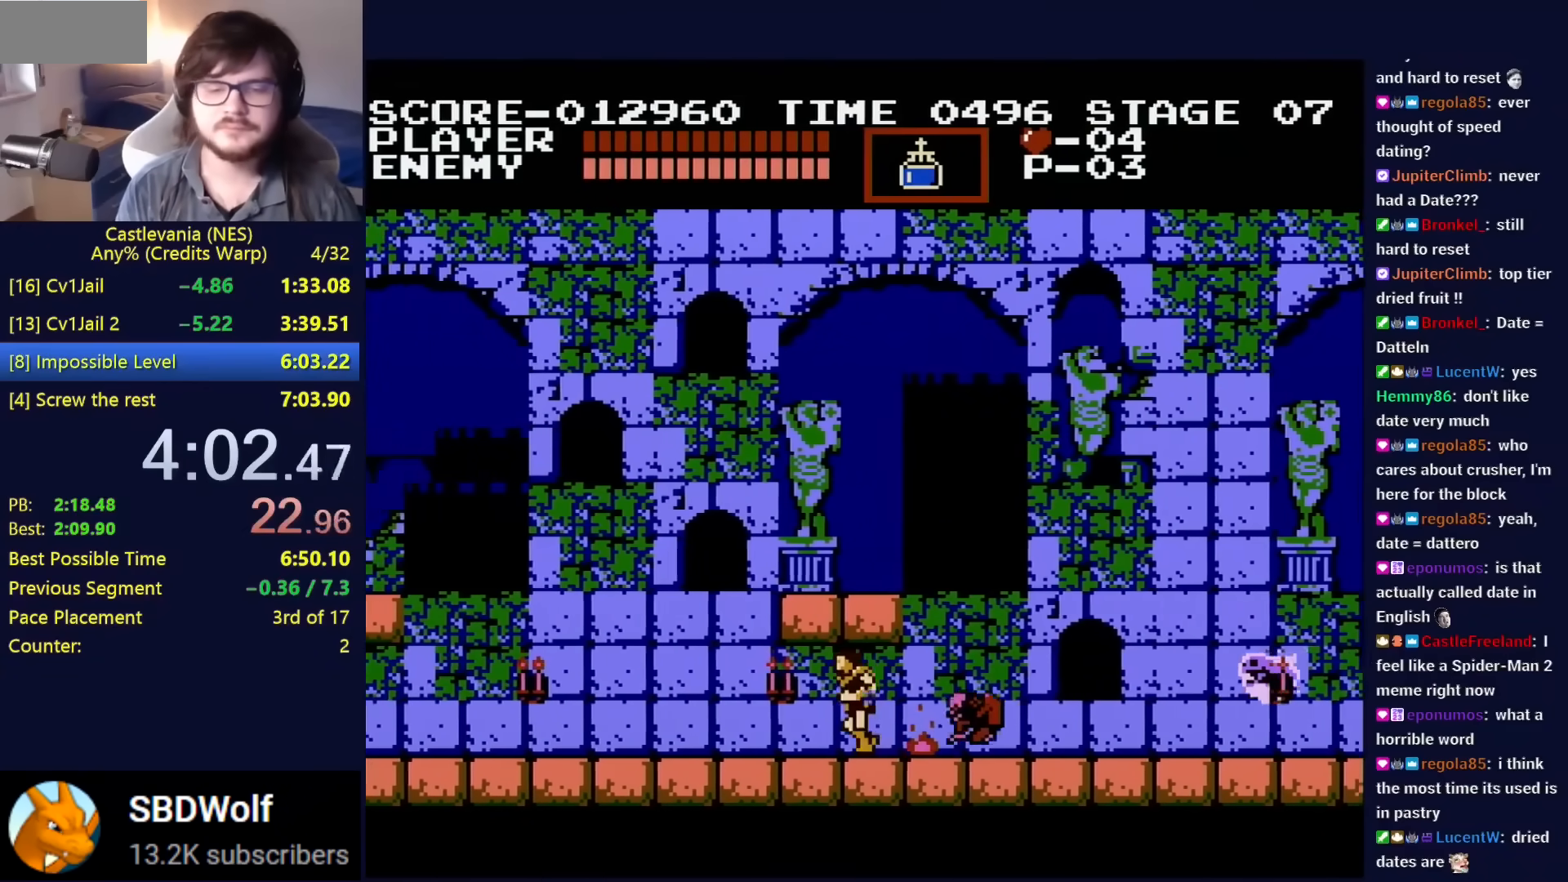
{"buttons": ["DPAD_UP", "DPAD_LEFT"], "events": [[251, "DPAD_UP", "down"]]}
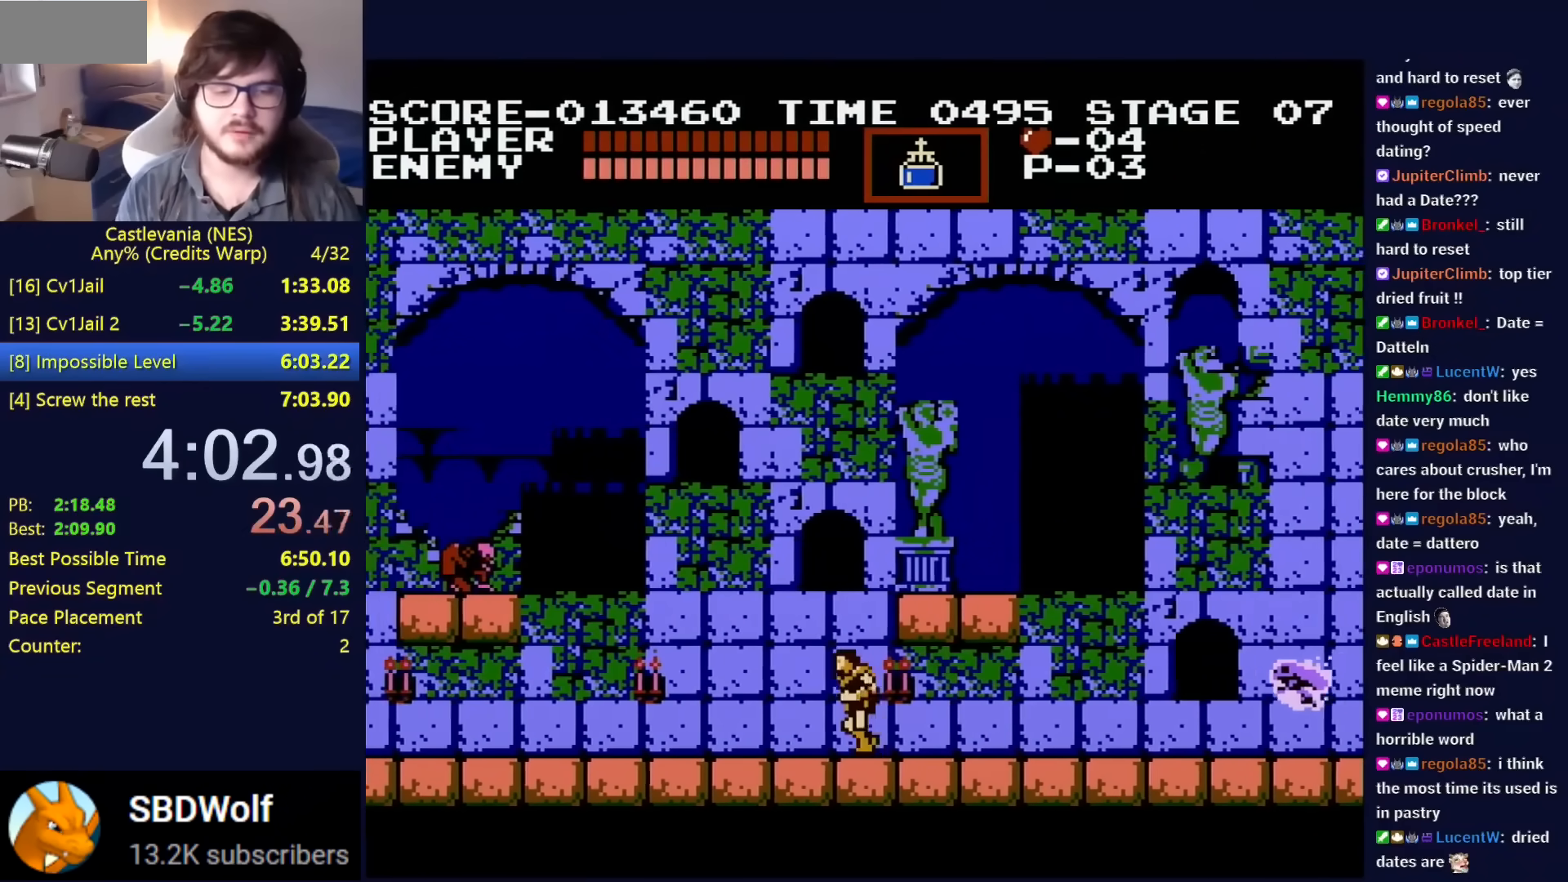
{"buttons": ["DPAD_LEFT"], "events": [[200, "DPAD_UP", "up"]]}
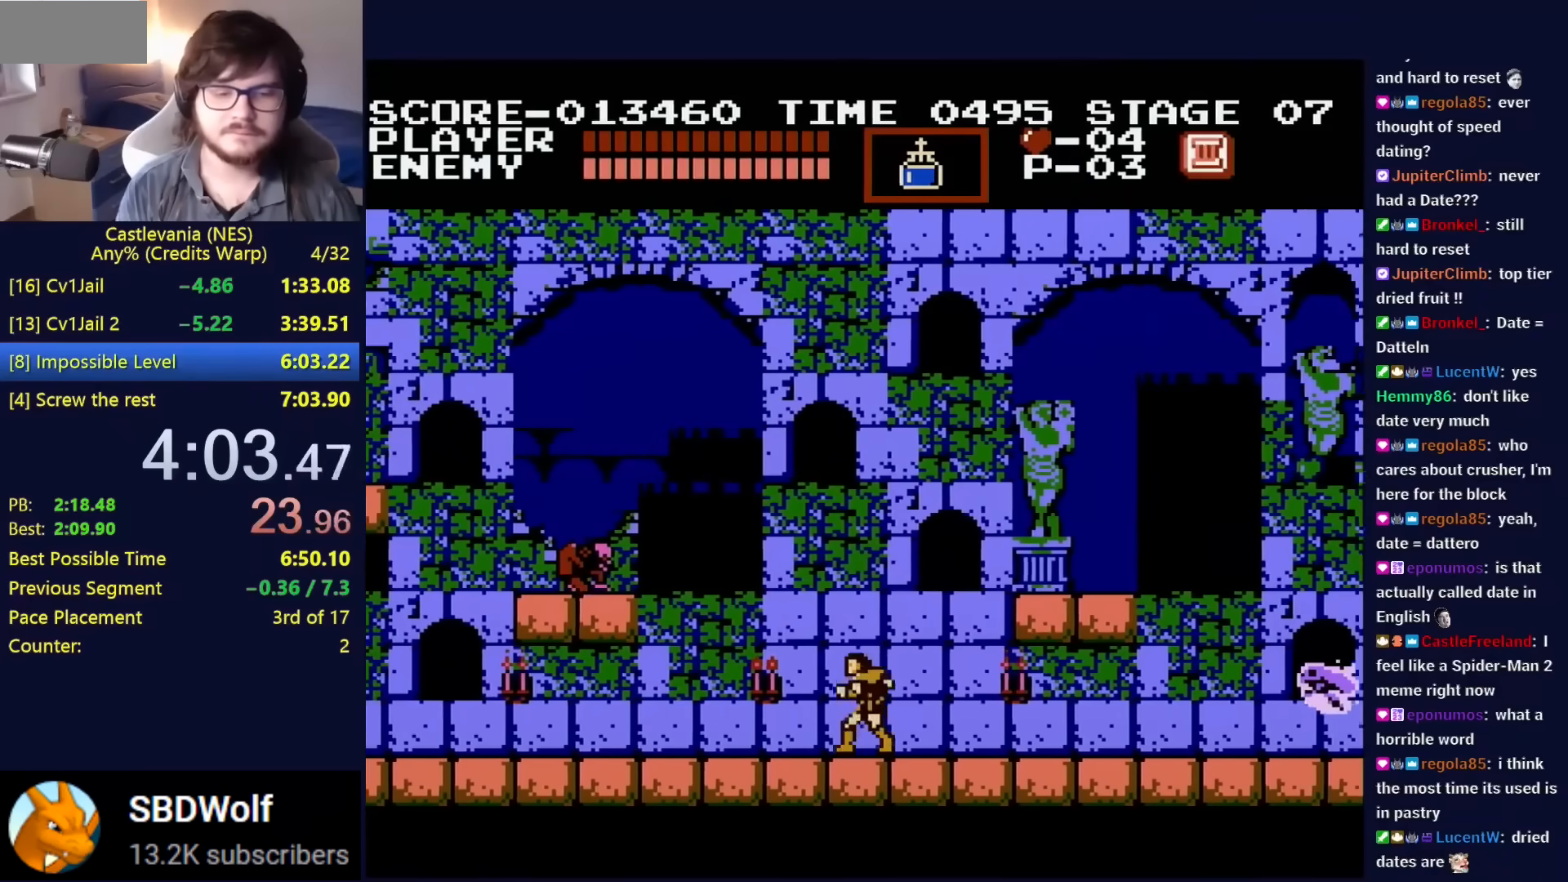
{"buttons": ["DPAD_LEFT"], "events": []}
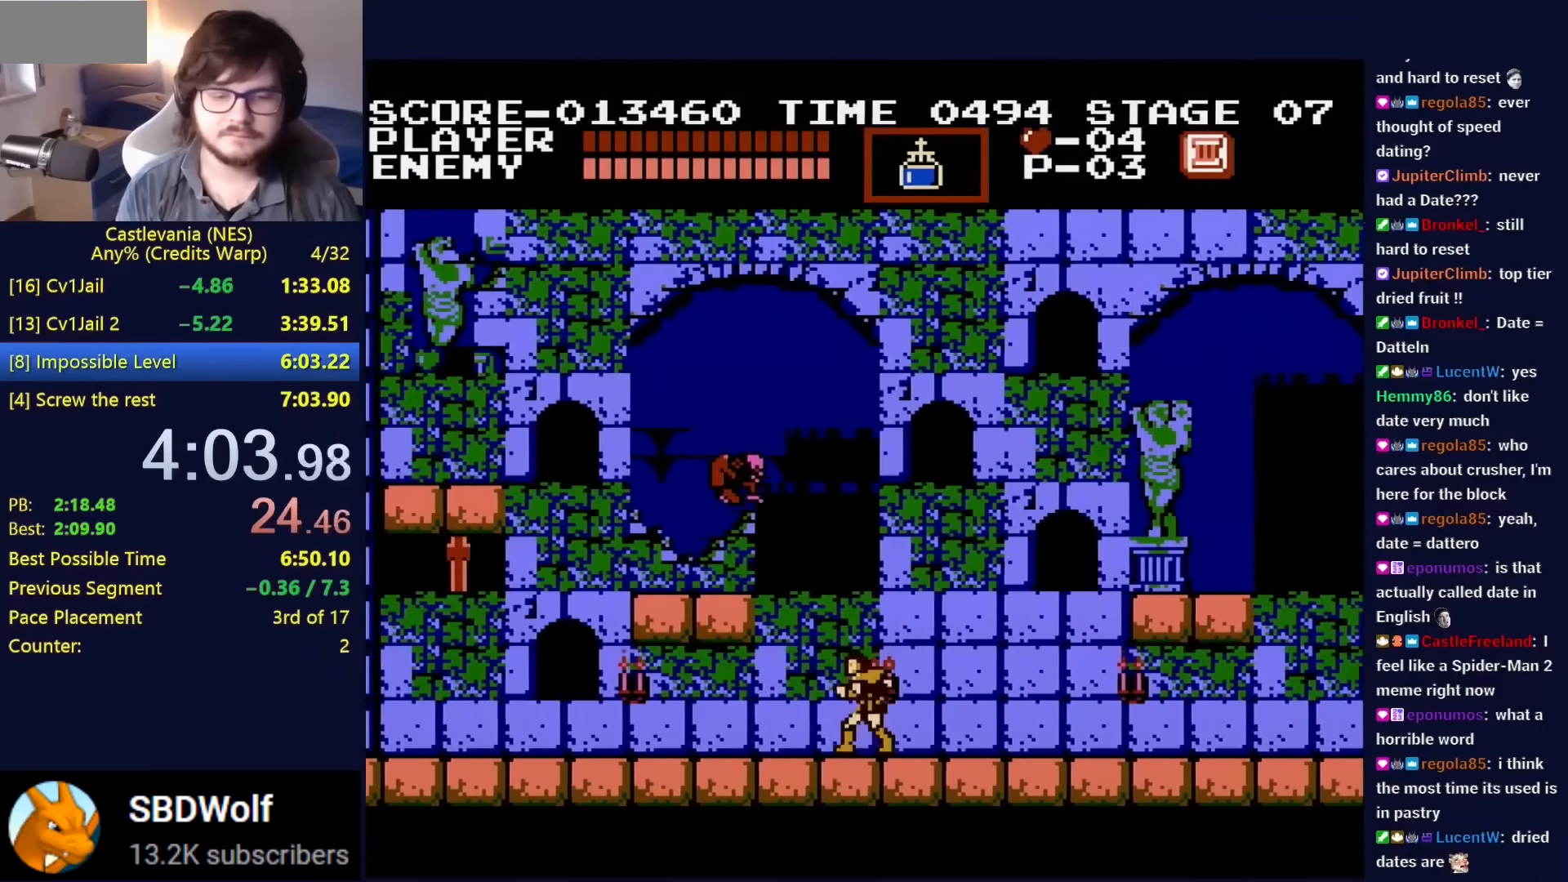
{"buttons": ["A"], "events": [[350, "DPAD_UP", "down"], [384, "DPAD_LEFT", "up"], [384, "DPAD_RIGHT", "down"], [384, "DPAD_UP", "up"], [434, "A", "down"], [467, "DPAD_RIGHT", "up"]]}
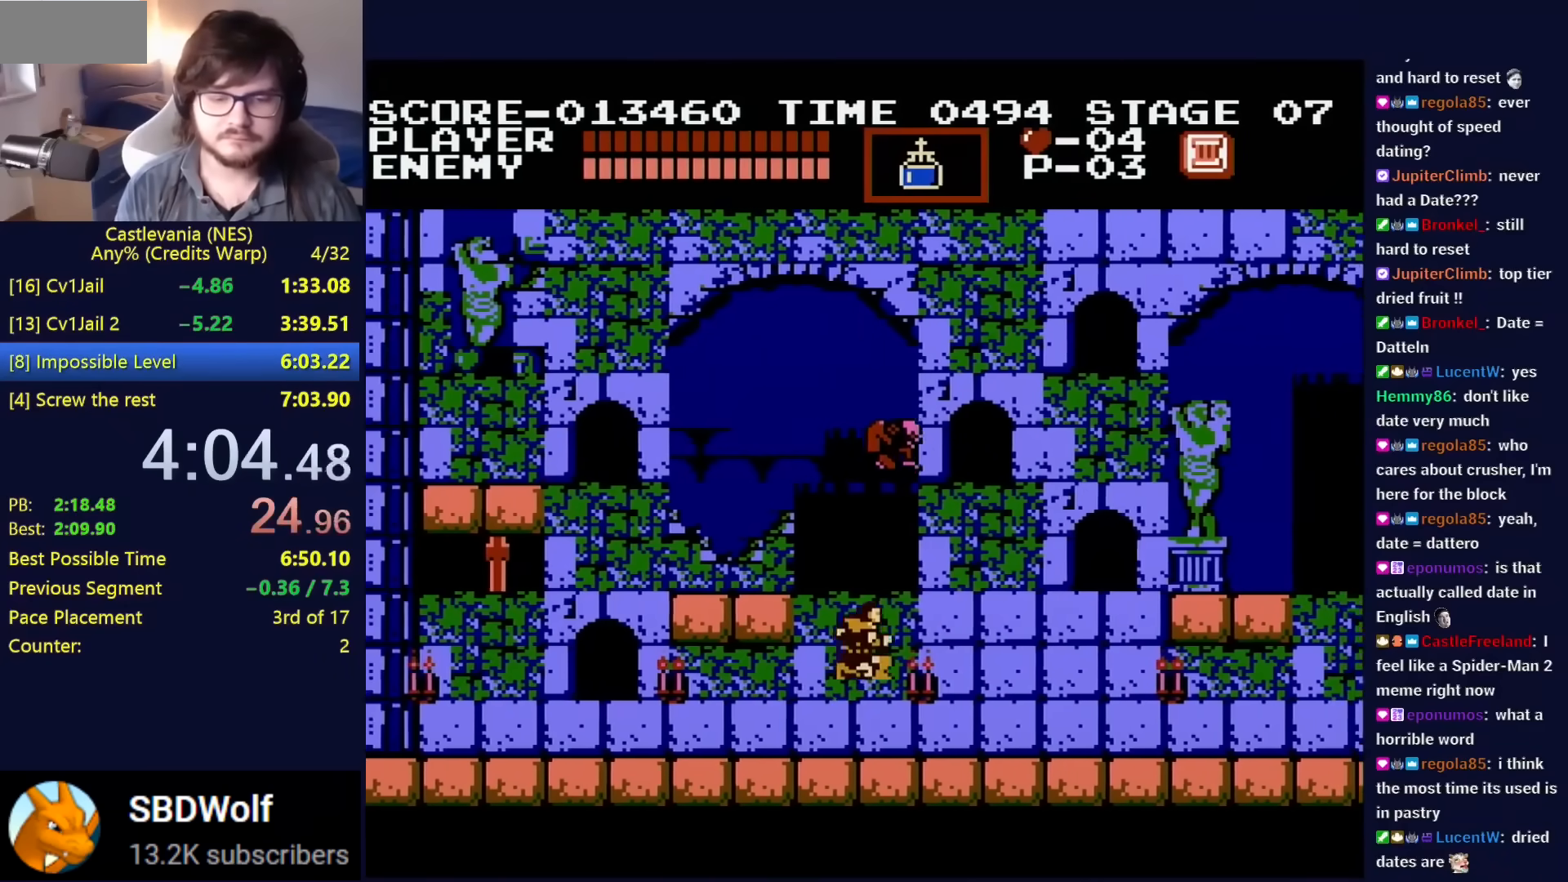
{"buttons": ["DPAD_LEFT"], "events": [[34, "A", "up"], [217, "DPAD_LEFT", "down"]]}
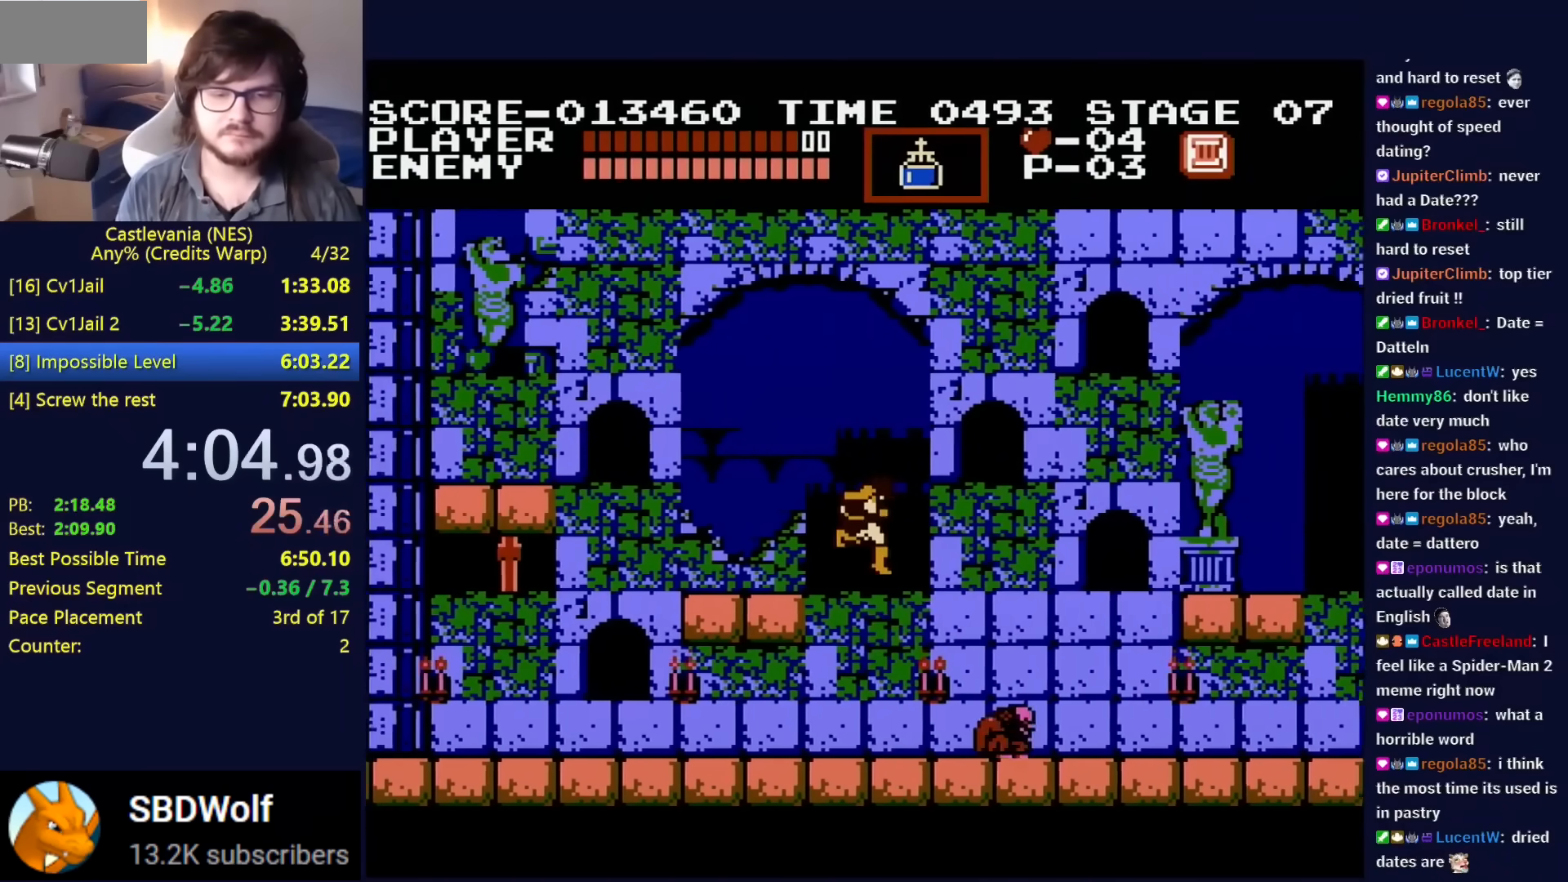
{"buttons": ["DPAD_LEFT"], "events": []}
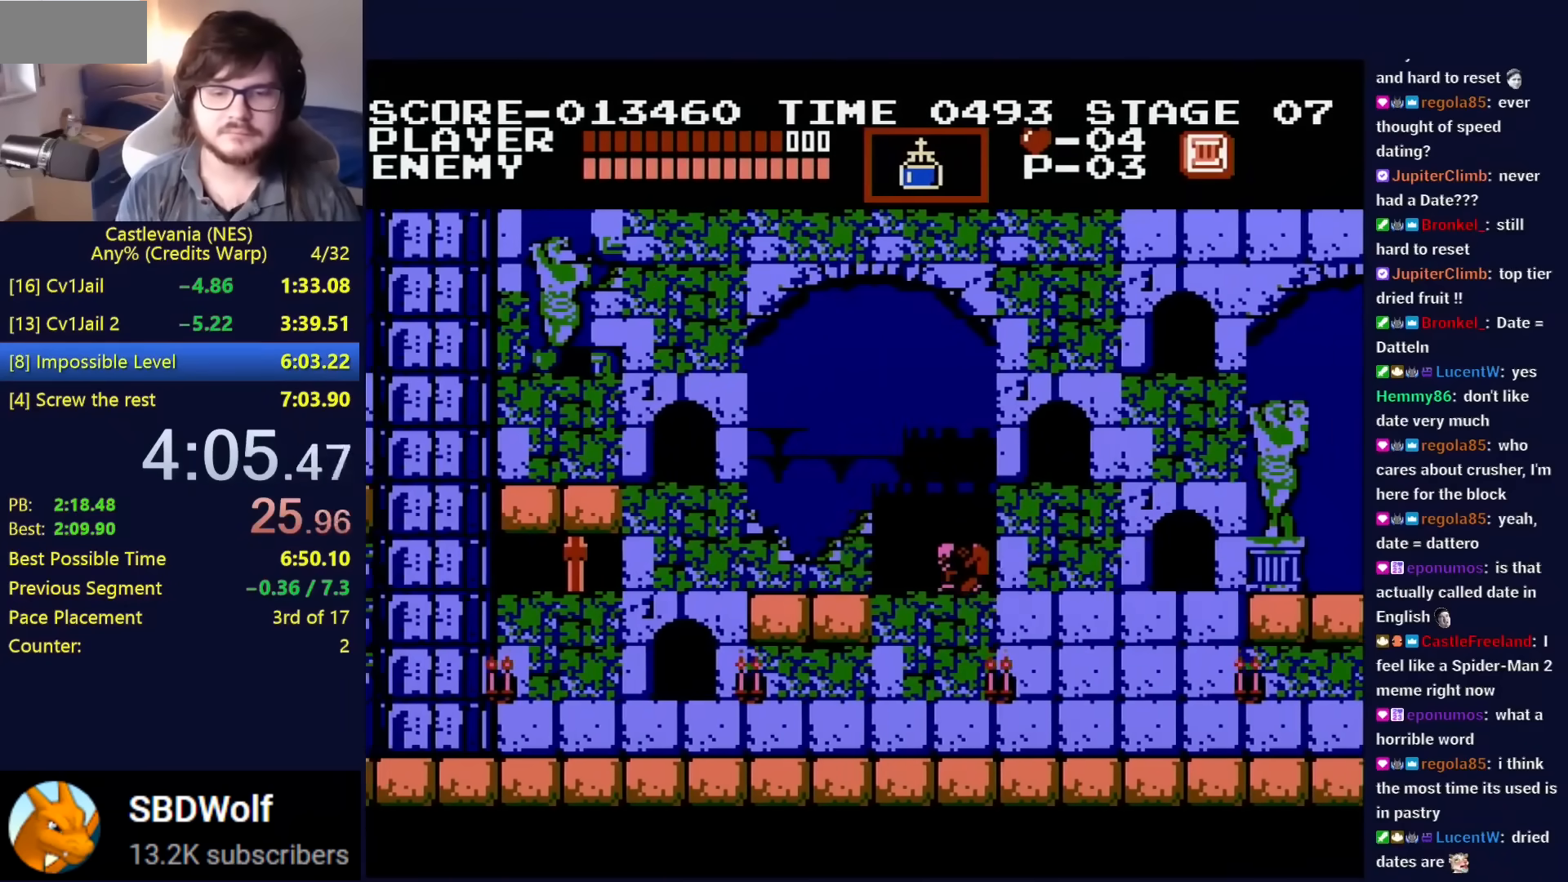
{"buttons": ["DPAD_LEFT"], "events": []}
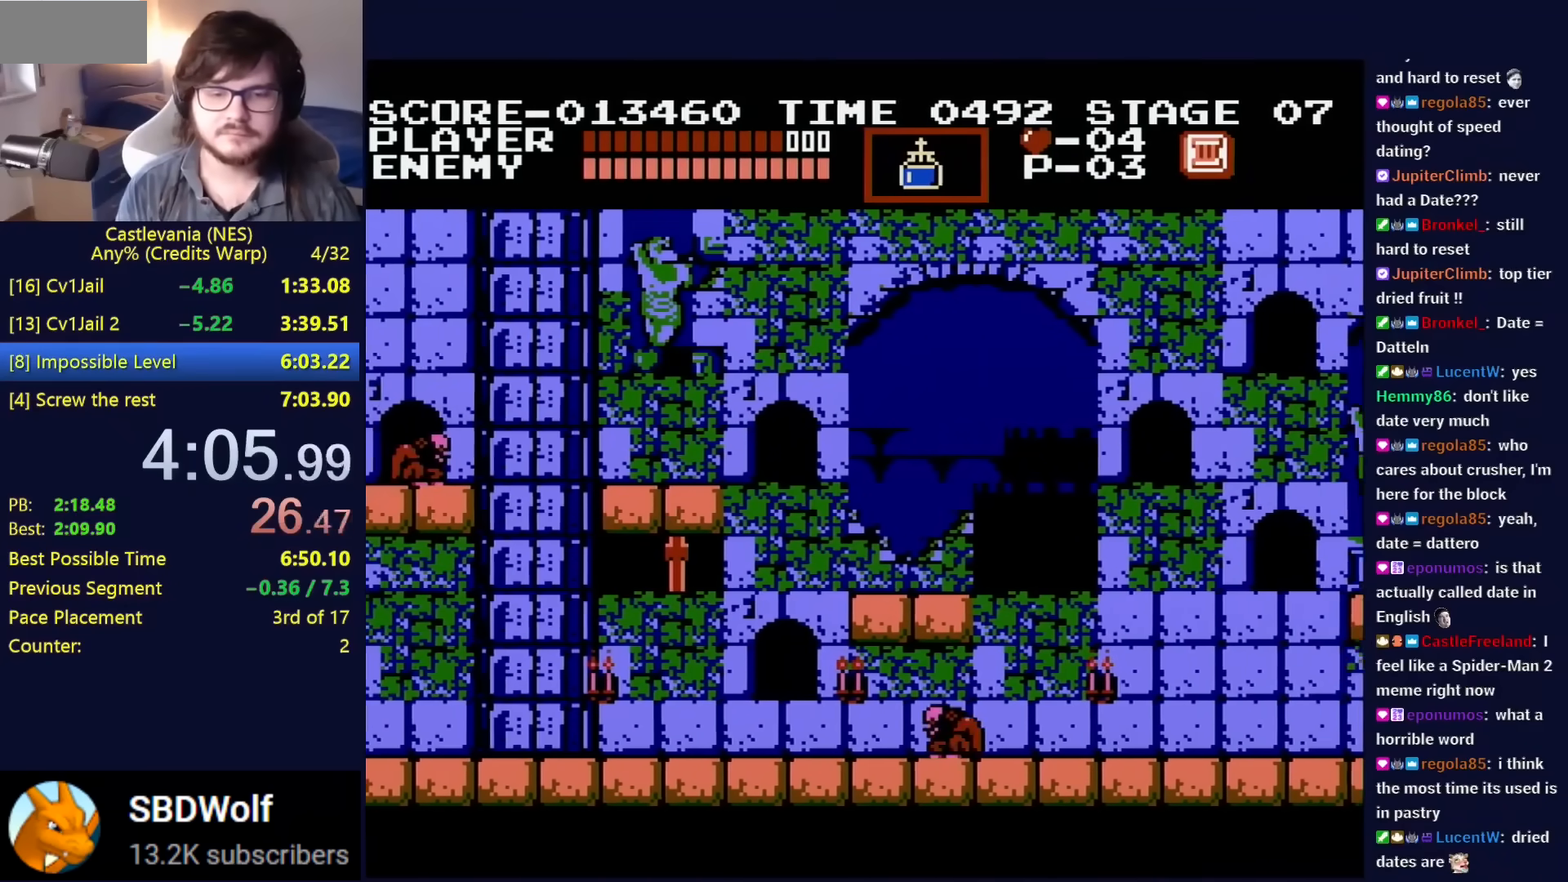
{"buttons": ["DPAD_LEFT"], "events": [[167, "A", "down"], [284, "A", "up"]]}
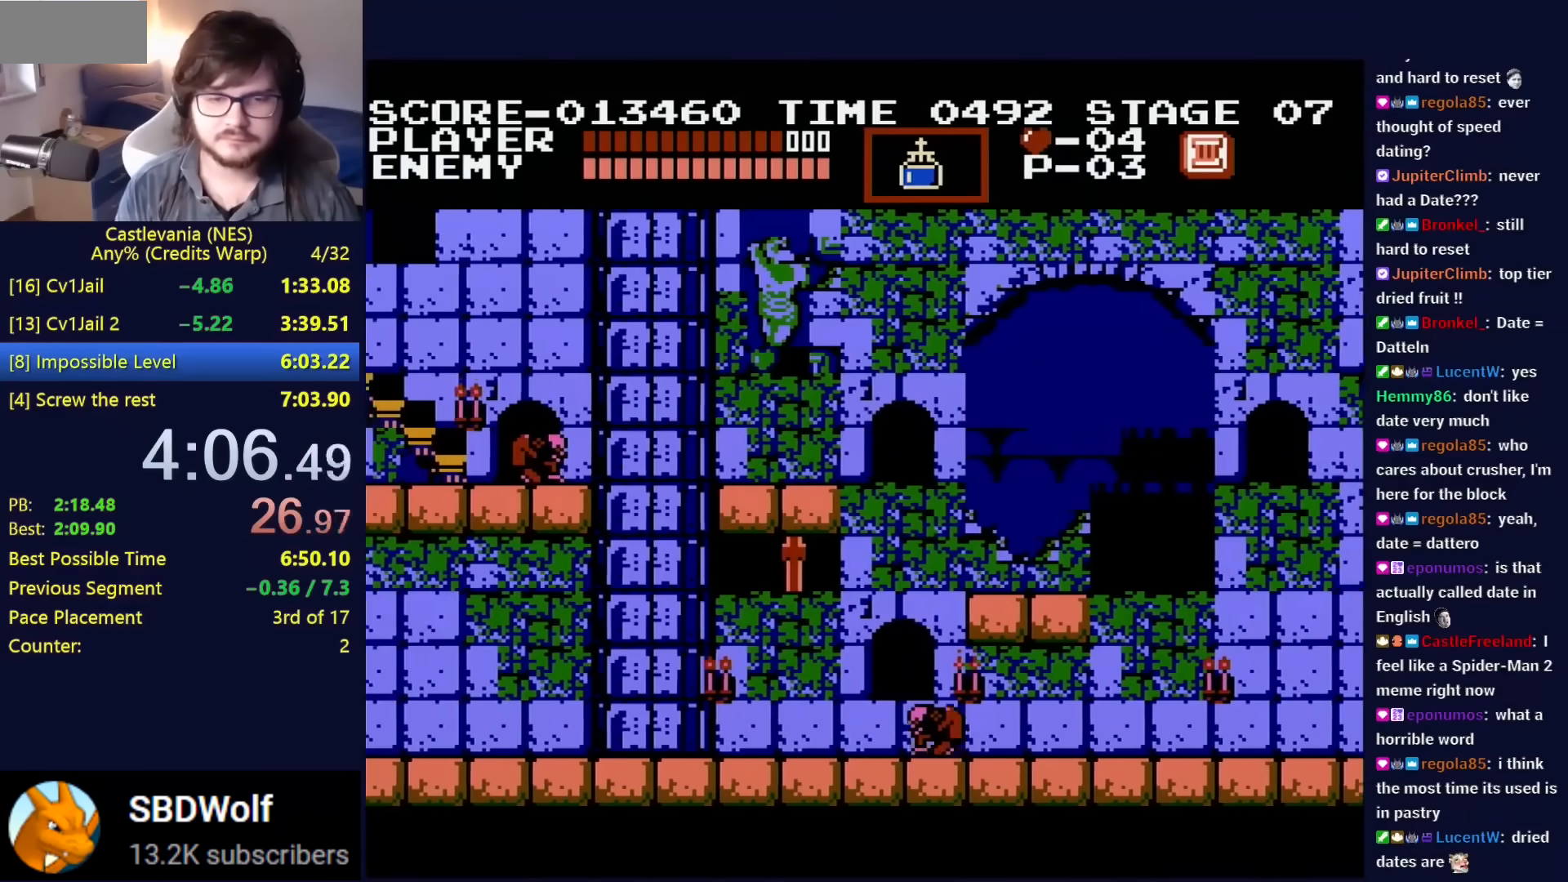
{"buttons": ["DPAD_LEFT"], "events": []}
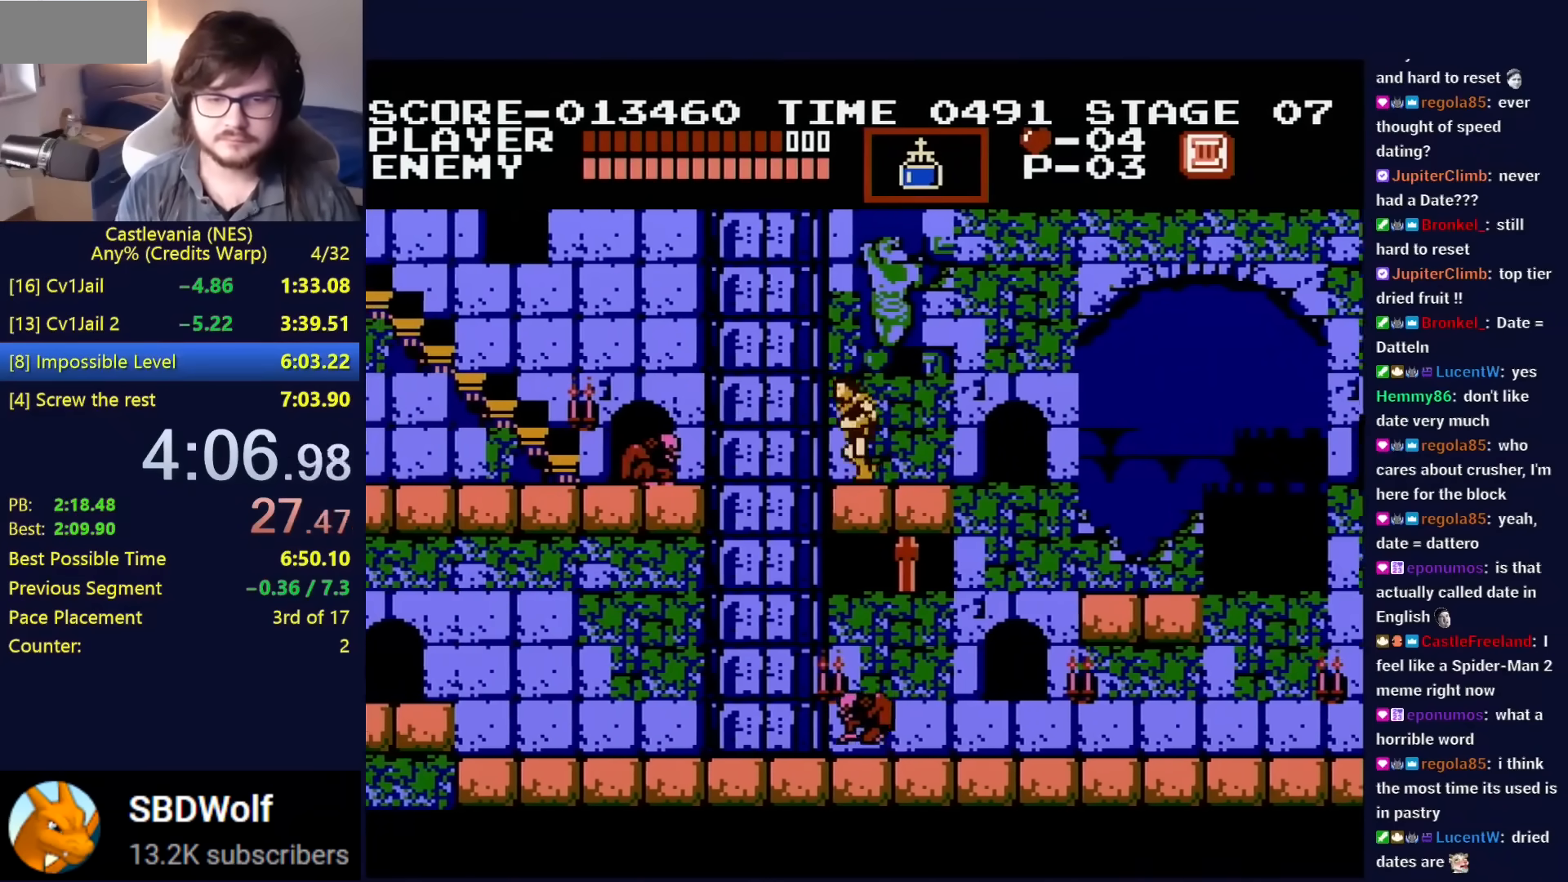
{"buttons": ["DPAD_LEFT"], "events": [[83, "A", "down"], [117, "B", "down"], [183, "DPAD_LEFT", "up"], [250, "B", "up"], [267, "A", "up"], [284, "DPAD_LEFT", "down"]]}
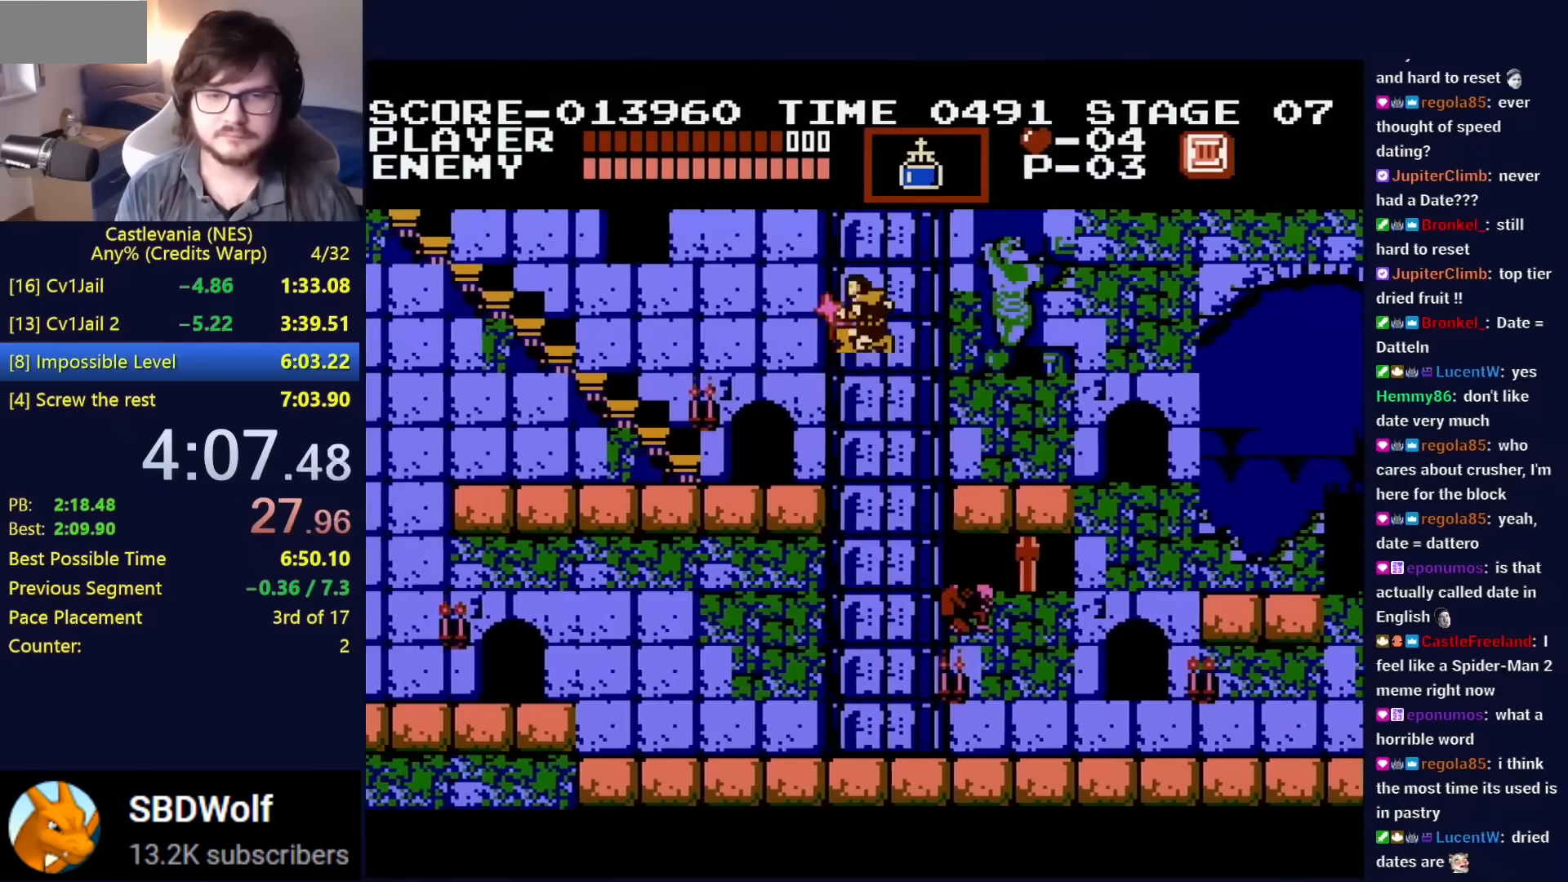
{"buttons": ["DPAD_LEFT"], "events": []}